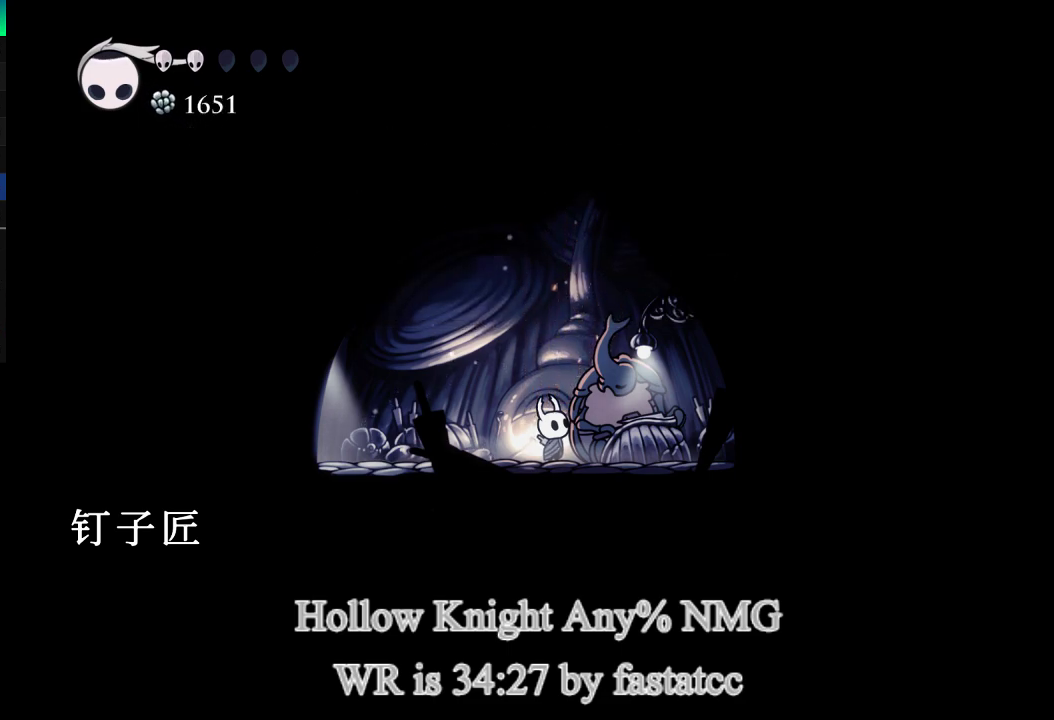
Gameplay with a controller (PlayStation layout); each line is a JSON object with the inputs held at the frame after it. "events" lists button and stick changes between this image and that frame as [ms after this image, input, new state], when the widget could be followed in between.
{"buttons": ["L1"], "left_stick": "center", "right_stick": "center"}
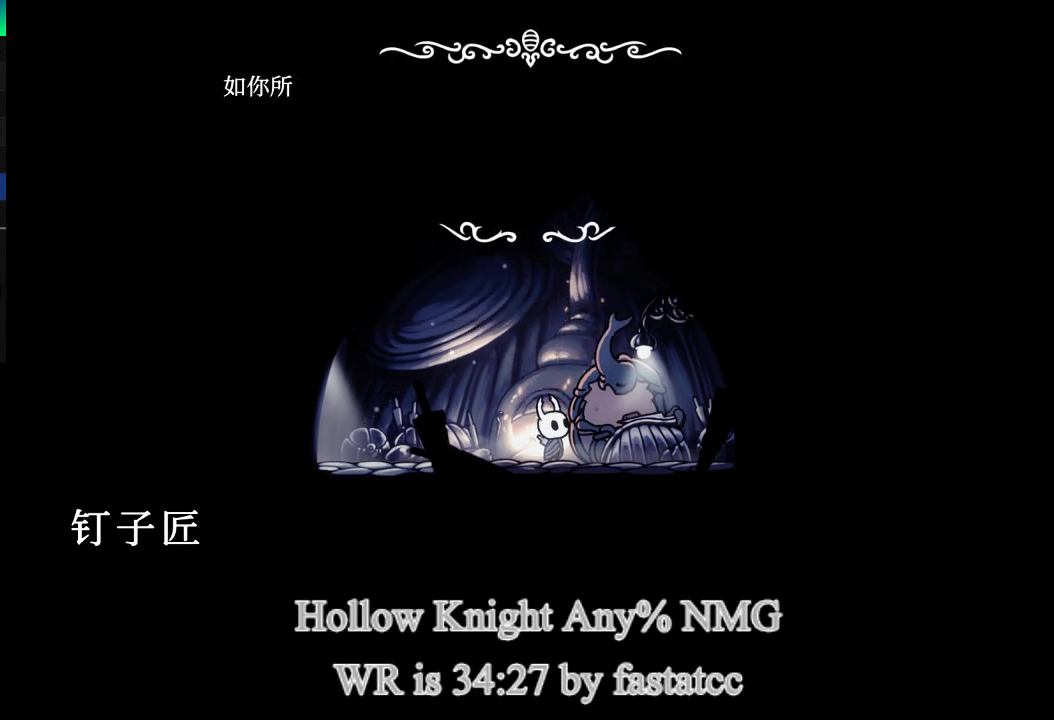
{"buttons": [], "left_stick": "center", "right_stick": "center", "events": [[33, "L1", "up"], [100, "CROSS", "down"], [133, "L1", "down"], [200, "CROSS", "up"], [200, "L1", "up"], [267, "CROSS", "down"], [267, "L1", "down"], [333, "CROSS", "up"], [333, "L1", "up"], [433, "L1", "down"], [500, "L1", "up"]]}
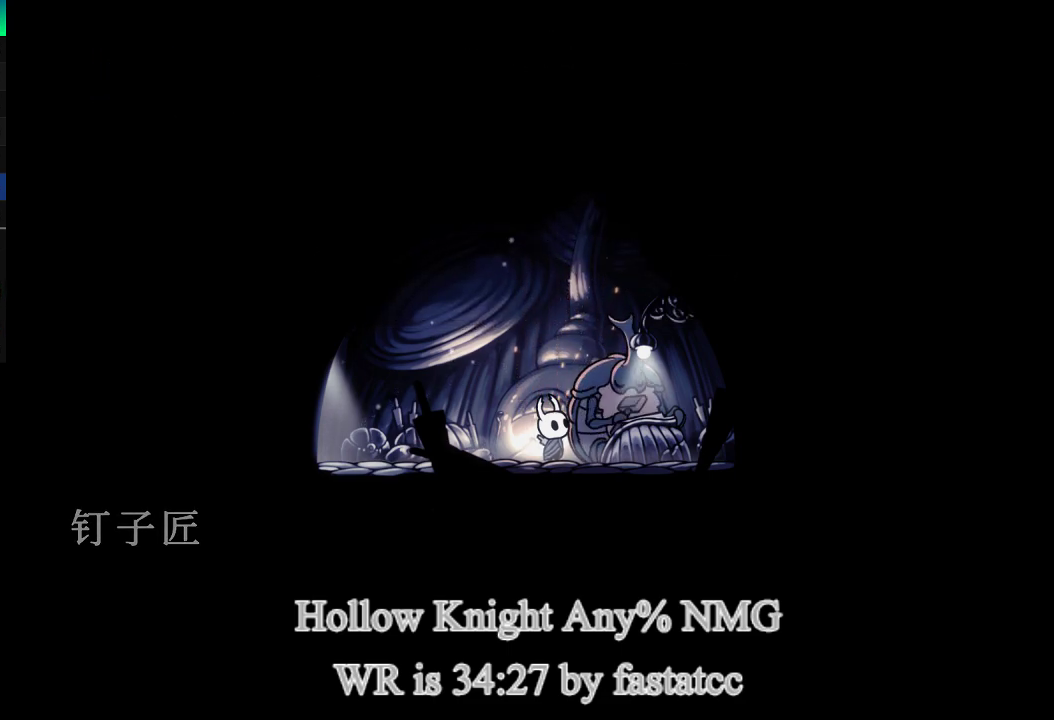
{"buttons": ["L1"], "left_stick": "center", "right_stick": "center", "events": [[100, "CROSS", "down"], [100, "L1", "down"], [167, "L1", "up"], [200, "CROSS", "up"], [233, "L1", "down"], [267, "CROSS", "down"], [333, "L1", "up"], [367, "CROSS", "up"], [433, "L1", "down"]]}
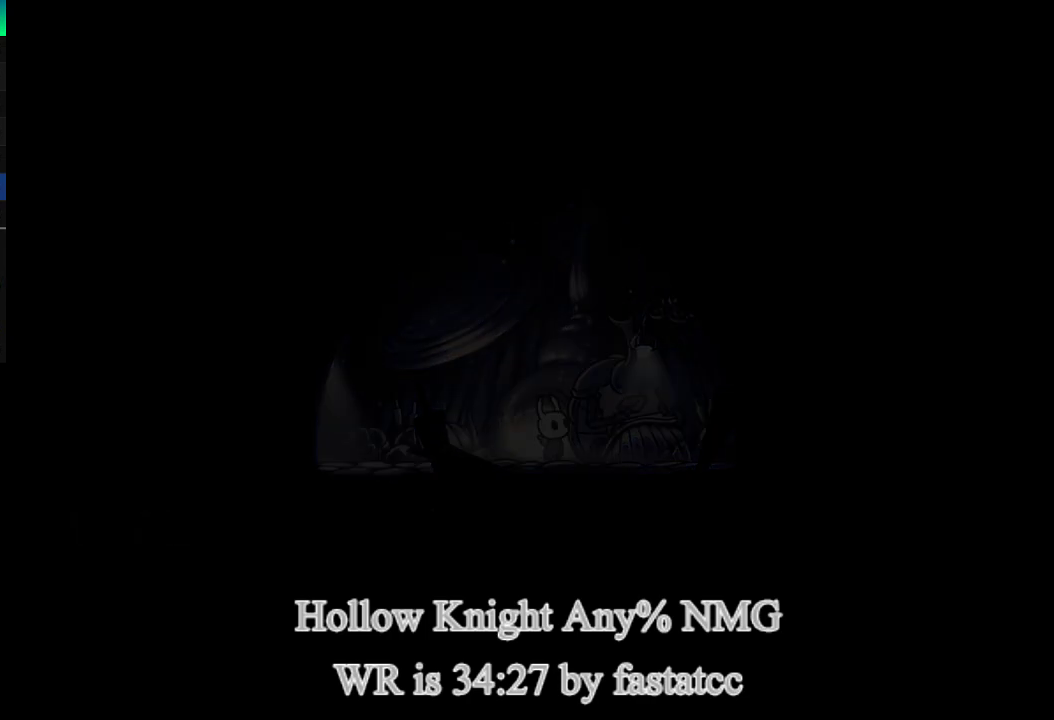
{"buttons": ["CROSS", "L1"], "left_stick": "center", "right_stick": "center", "events": [[33, "L1", "up"], [100, "CROSS", "down"], [133, "L1", "down"], [167, "CROSS", "up"], [200, "L1", "up"], [233, "CROSS", "down"], [300, "L1", "down"], [333, "CROSS", "up"], [433, "L1", "up"], [467, "CROSS", "down"], [500, "L1", "down"]]}
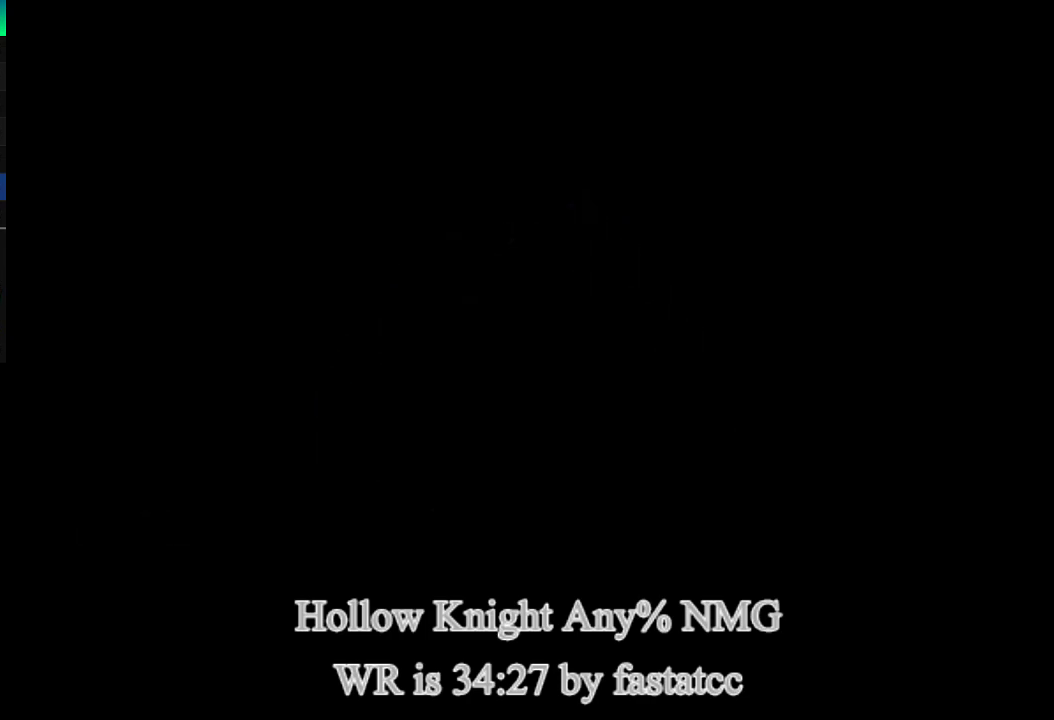
{"buttons": [], "left_stick": "center", "right_stick": "center", "events": [[100, "CROSS", "up"], [100, "L1", "up"], [233, "L1", "down"], [333, "L1", "up"]]}
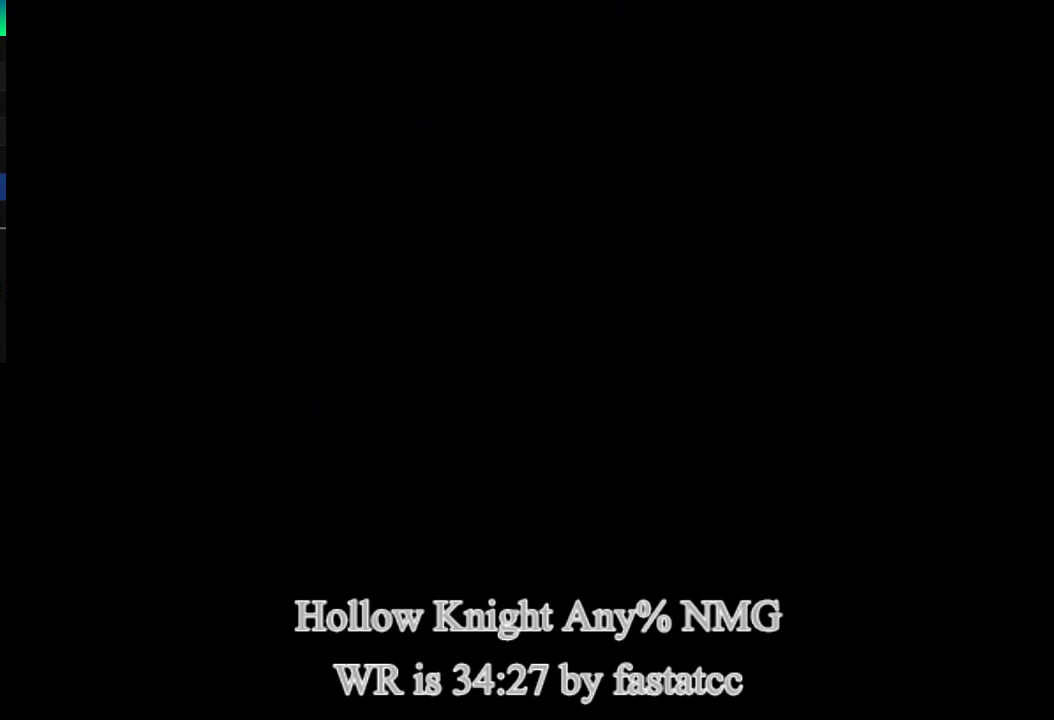
{"buttons": ["L1", "START"], "left_stick": "center", "right_stick": "center", "events": [[100, "L1", "down"], [167, "L1", "up"], [300, "START", "down"], [500, "L1", "down"]]}
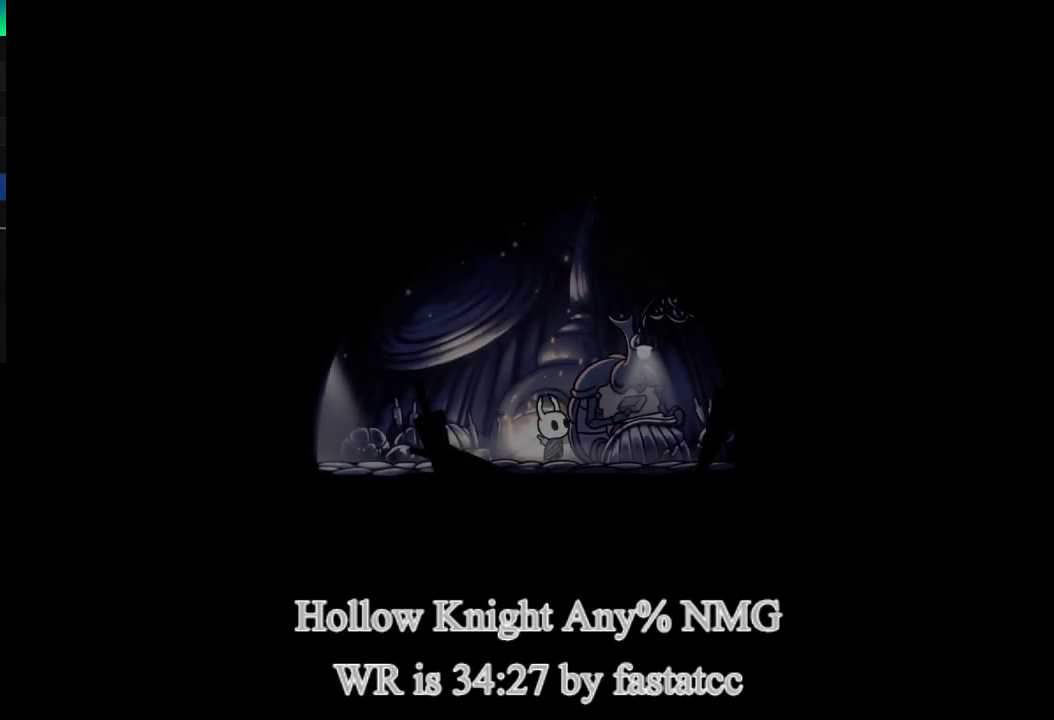
{"buttons": ["START"], "left_stick": "center", "right_stick": "center", "events": [[33, "START", "up"], [100, "L1", "up"], [133, "START", "down"], [200, "L1", "down"], [233, "START", "up"], [300, "L1", "up"], [500, "START", "down"]]}
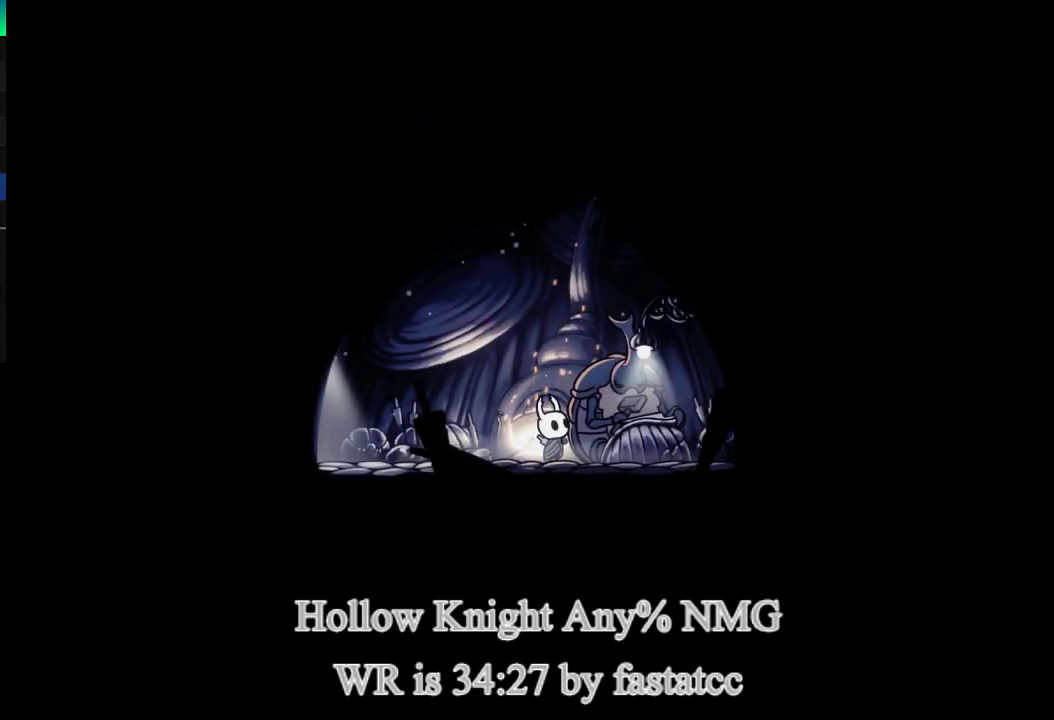
{"buttons": [], "left_stick": "center", "right_stick": "center", "events": [[100, "START", "up"], [167, "START", "down"], [267, "START", "up"], [367, "START", "down"], [433, "START", "up"]]}
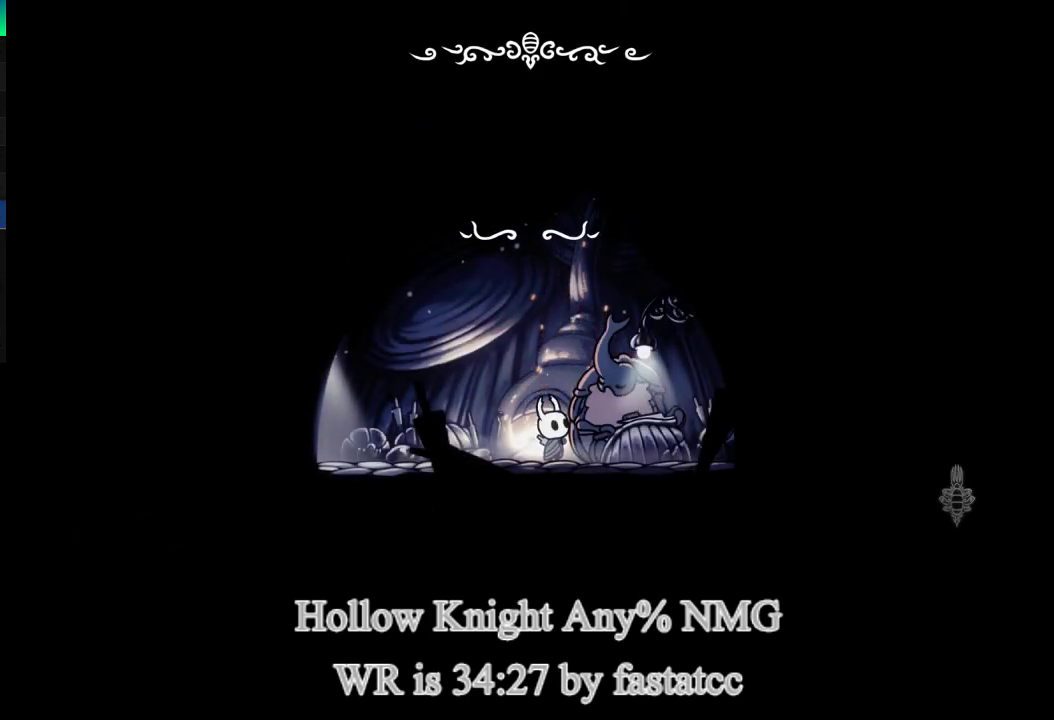
{"buttons": ["L1"], "left_stick": "center", "right_stick": "center", "events": [[33, "START", "down"], [133, "START", "up"], [467, "L1", "down"]]}
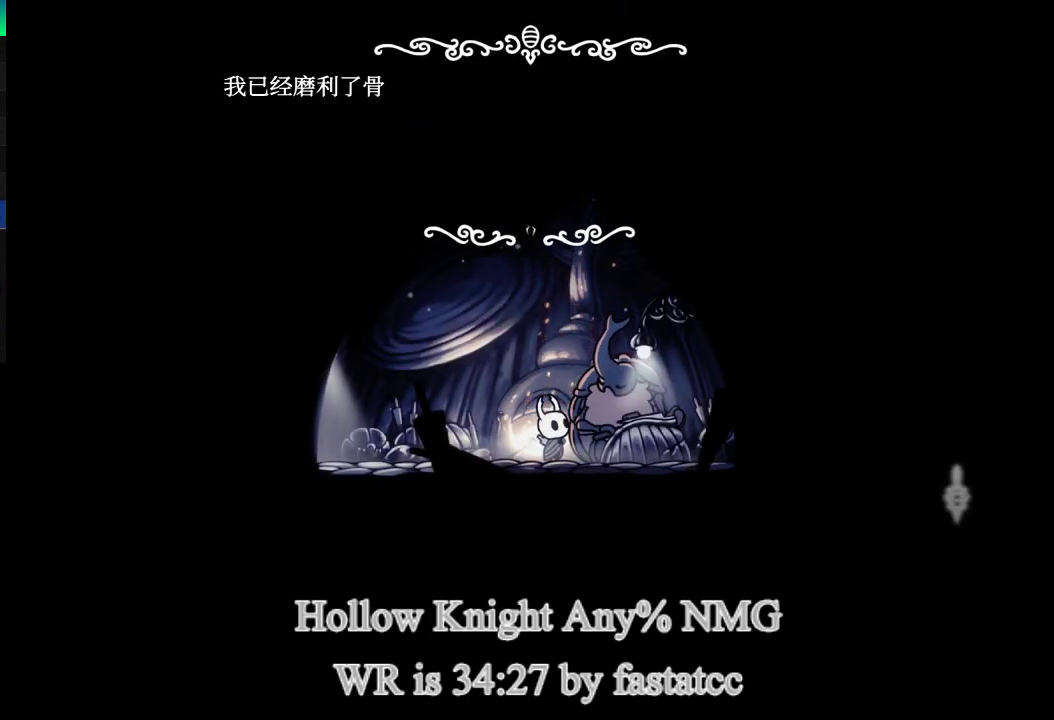
{"buttons": [], "left_stick": "center", "right_stick": "center", "events": [[33, "L1", "up"], [100, "L1", "down"], [167, "L1", "up"], [233, "L1", "down"], [333, "L1", "up"], [400, "L1", "down"], [467, "L1", "up"]]}
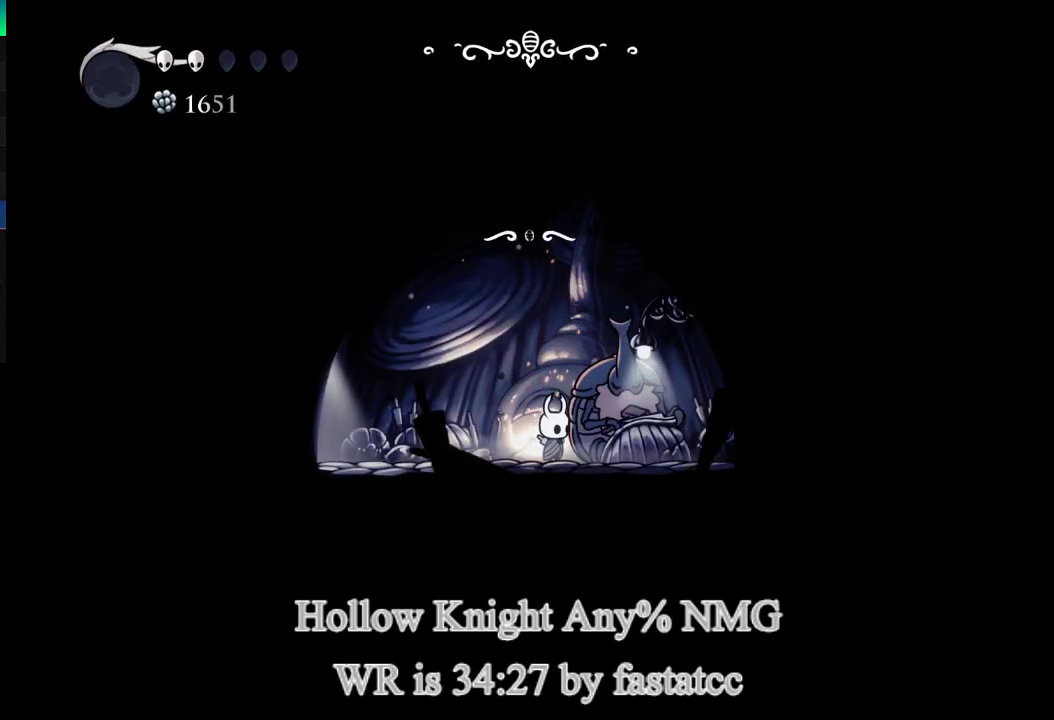
{"buttons": [], "left_stick": "center", "right_stick": "center", "events": [[67, "L1", "down"], [133, "L1", "up"], [333, "START", "down"], [467, "START", "up"]]}
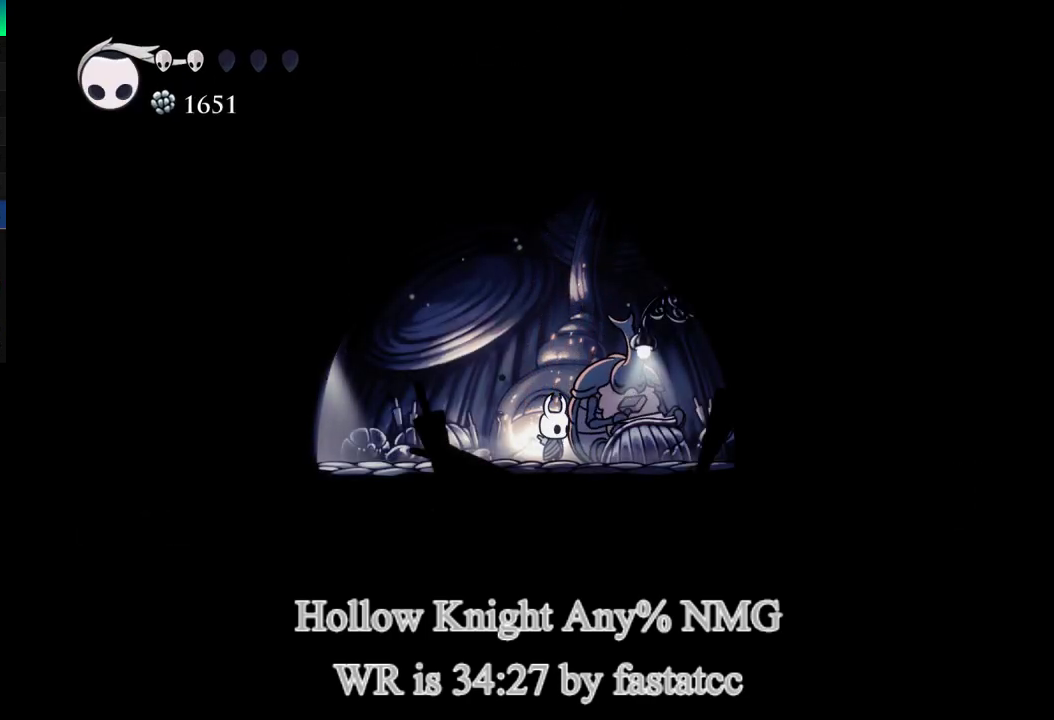
{"buttons": ["START"], "left_stick": "center", "right_stick": "center", "events": [[333, "START", "down"]]}
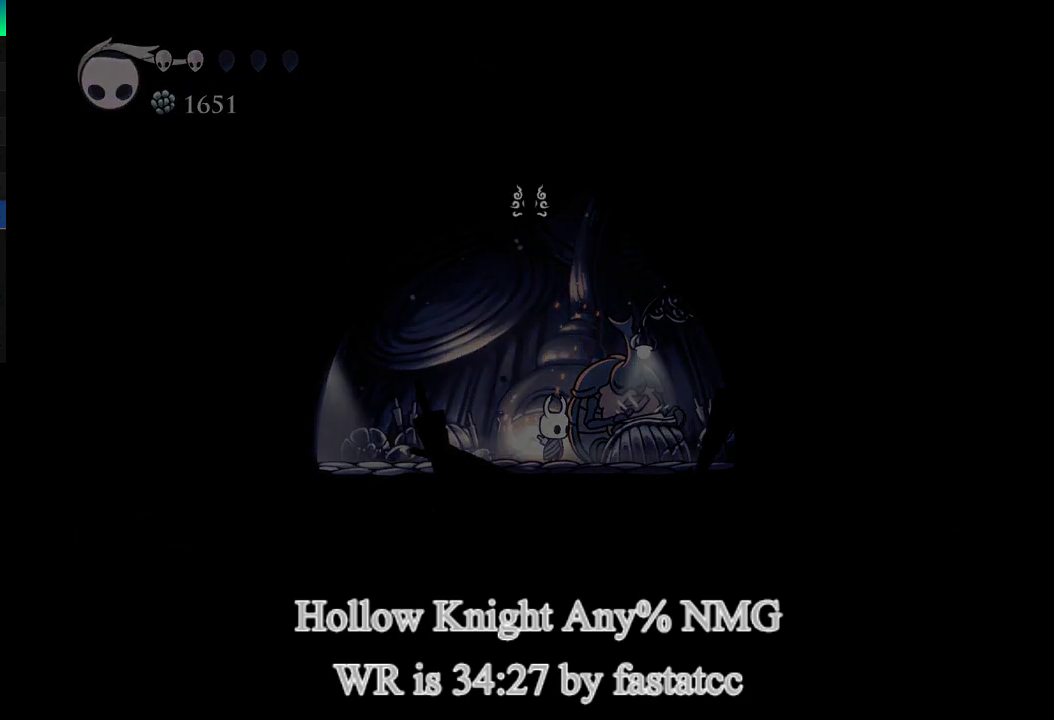
{"buttons": ["CROSS"], "left_stick": "center", "right_stick": "center", "events": [[33, "START", "up"], [333, "DPAD_DOWN", "down"], [400, "CROSS", "down"], [433, "DPAD_DOWN", "up"]]}
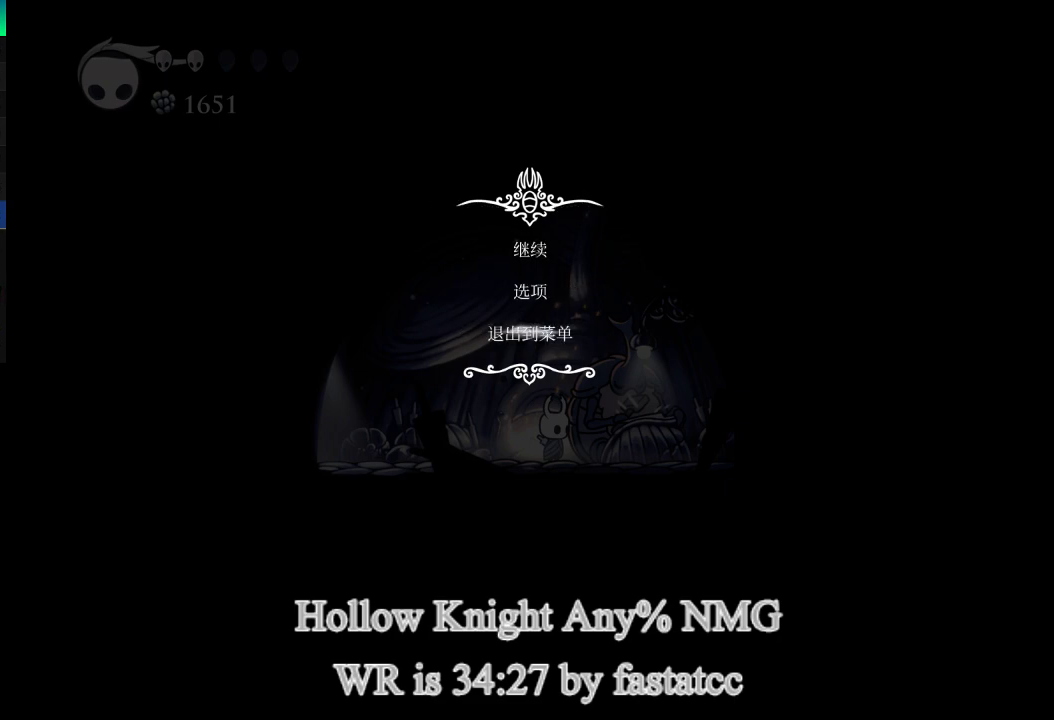
{"buttons": [], "left_stick": "center", "right_stick": "center", "events": [[33, "CROSS", "up"]]}
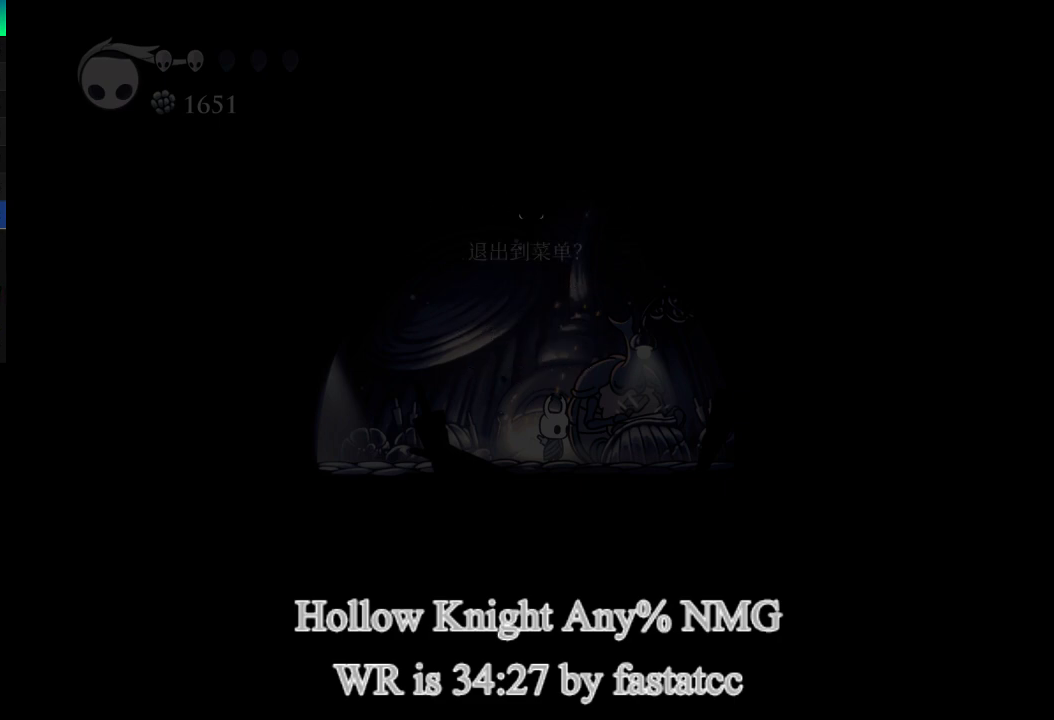
{"buttons": ["CROSS"], "left_stick": "center", "right_stick": "center", "events": [[433, "CROSS", "down"]]}
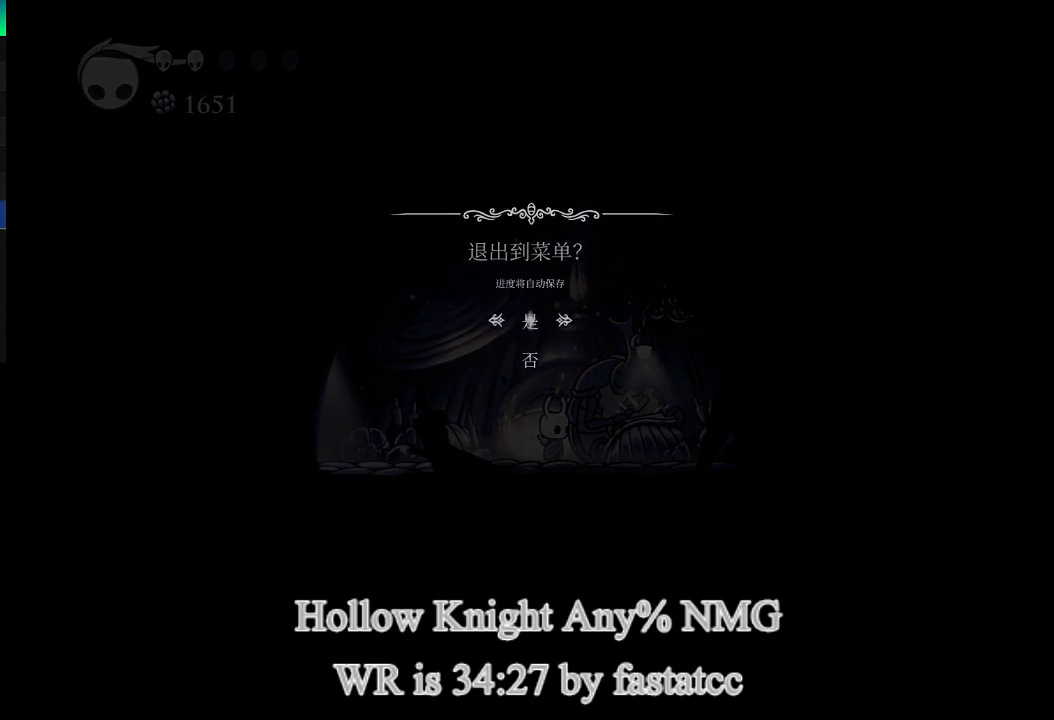
{"buttons": [], "left_stick": "center", "right_stick": "center", "events": [[67, "CROSS", "up"]]}
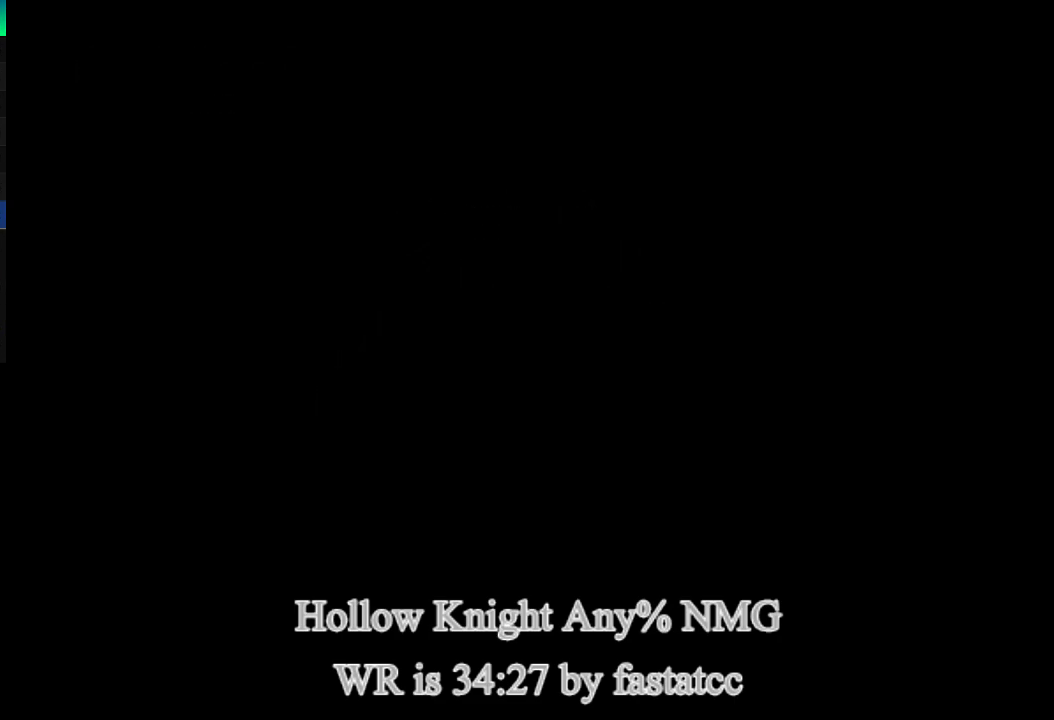
{"buttons": [], "left_stick": "center", "right_stick": "center", "events": []}
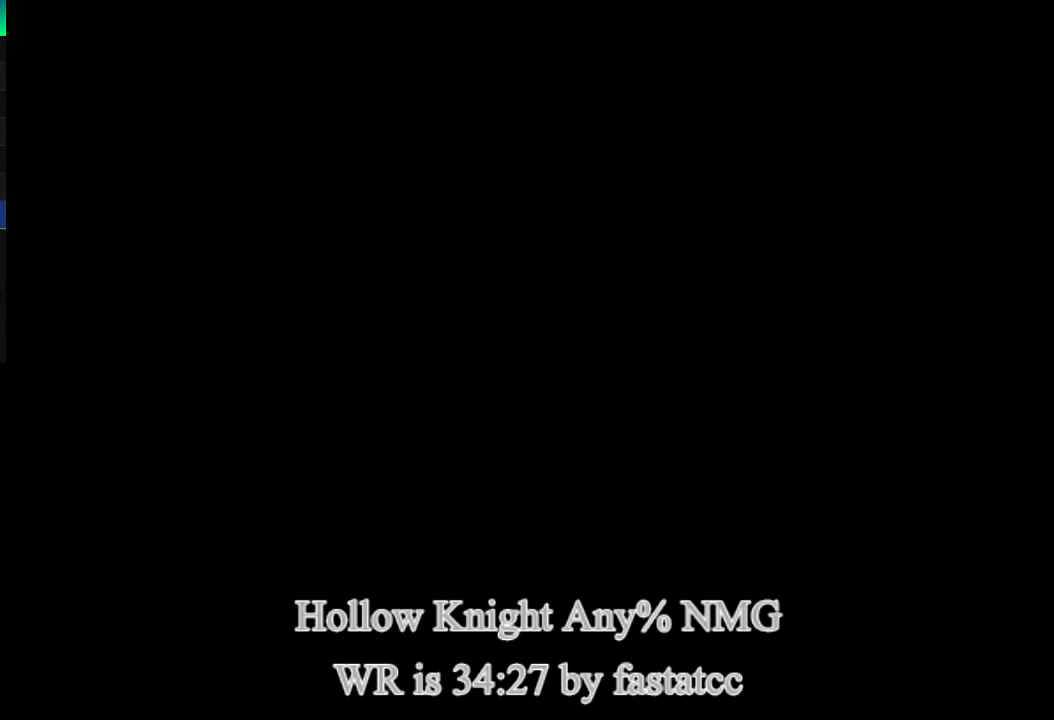
{"buttons": [], "left_stick": "center", "right_stick": "center", "events": []}
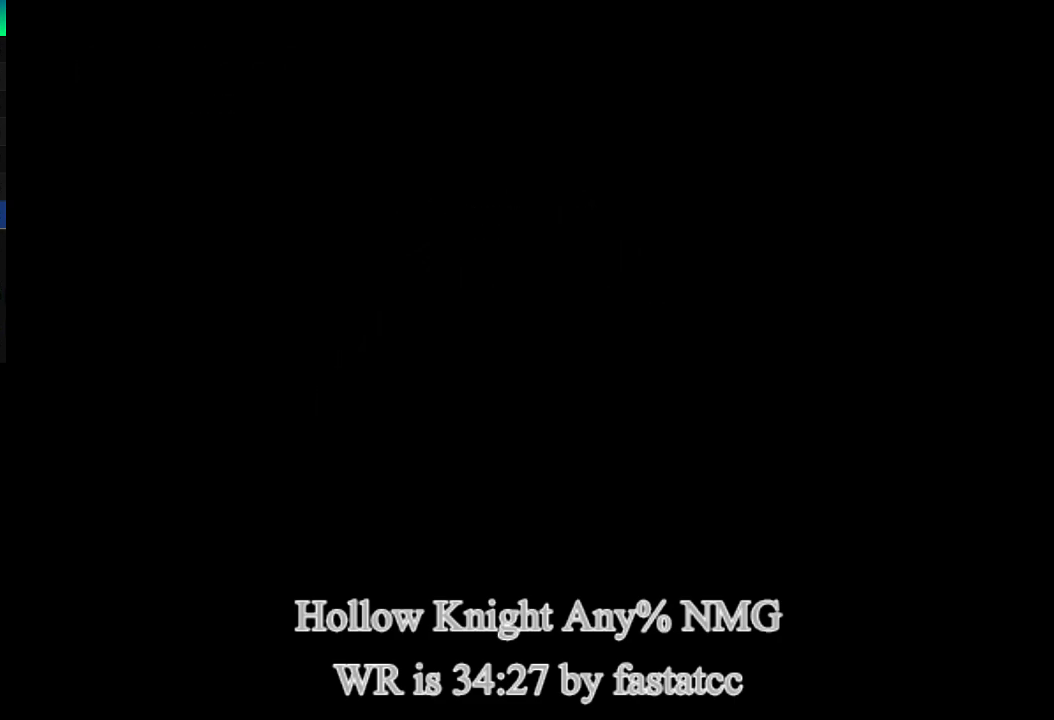
{"buttons": [], "left_stick": "center", "right_stick": "center", "events": []}
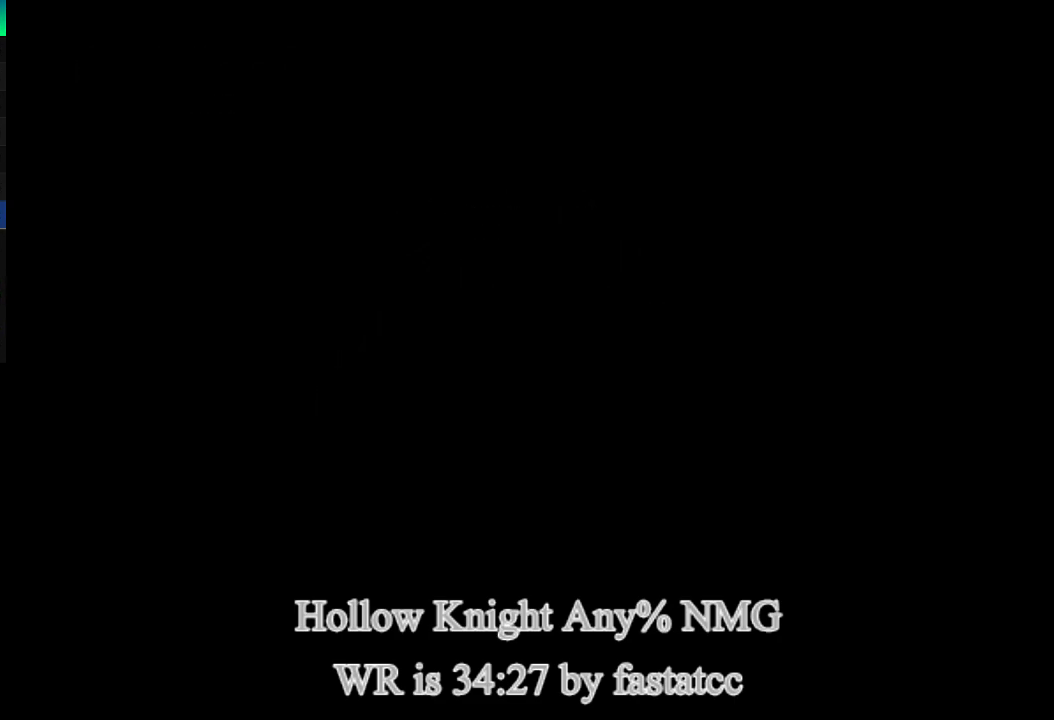
{"buttons": [], "left_stick": "center", "right_stick": "center", "events": []}
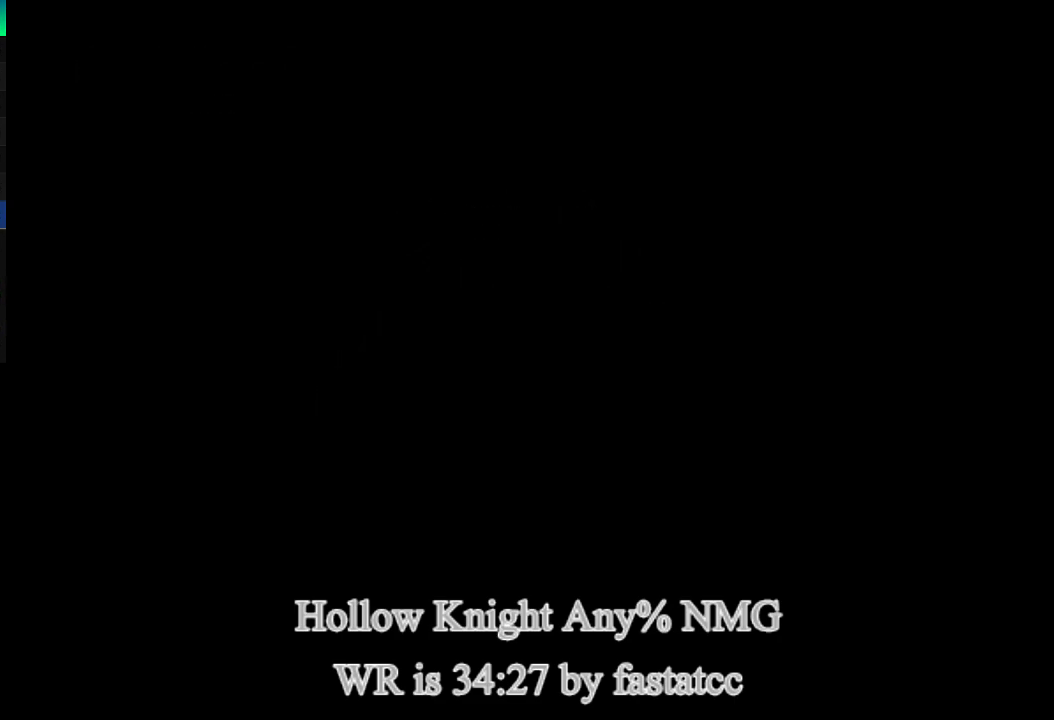
{"buttons": [], "left_stick": "center", "right_stick": "center", "events": []}
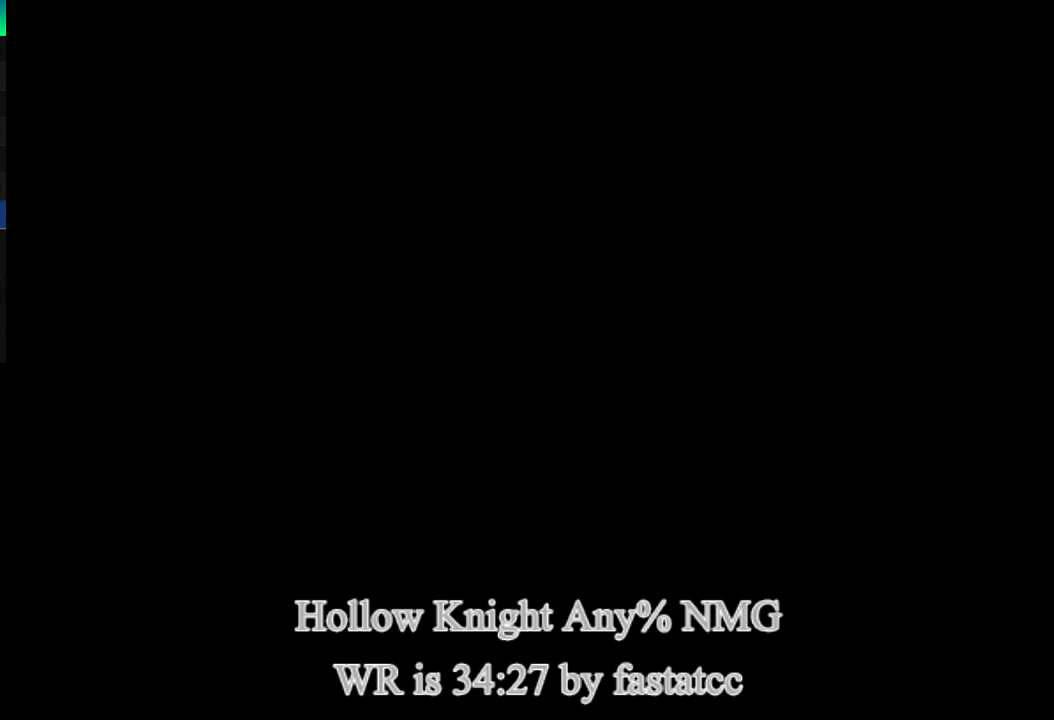
{"buttons": [], "left_stick": "center", "right_stick": "center", "events": []}
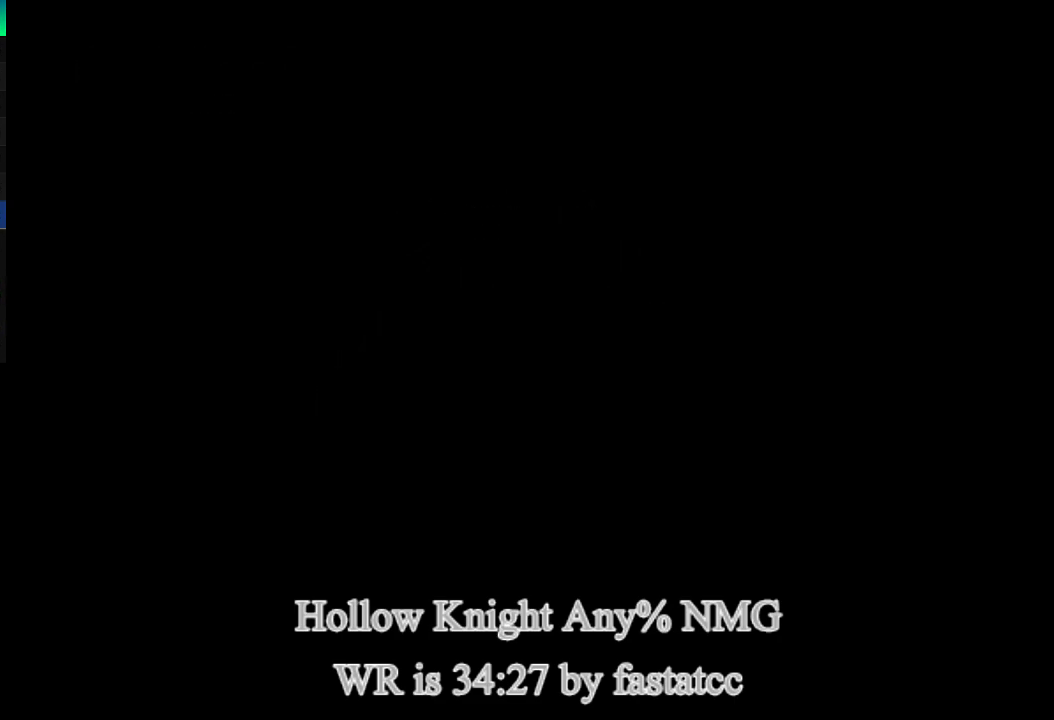
{"buttons": [], "left_stick": "center", "right_stick": "center", "events": [[400, "CROSS", "down"], [500, "CROSS", "up"]]}
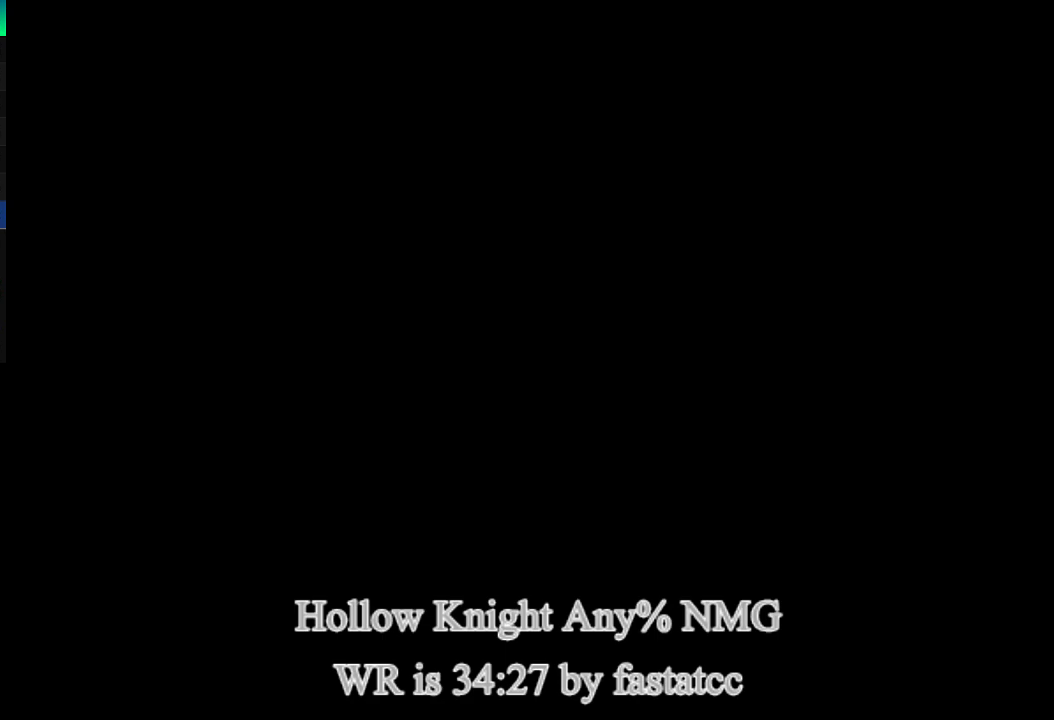
{"buttons": [], "left_stick": "center", "right_stick": "center", "events": [[67, "CROSS", "down"], [167, "CROSS", "up"], [233, "CROSS", "down"], [300, "CROSS", "up"], [367, "CROSS", "down"], [433, "CROSS", "up"]]}
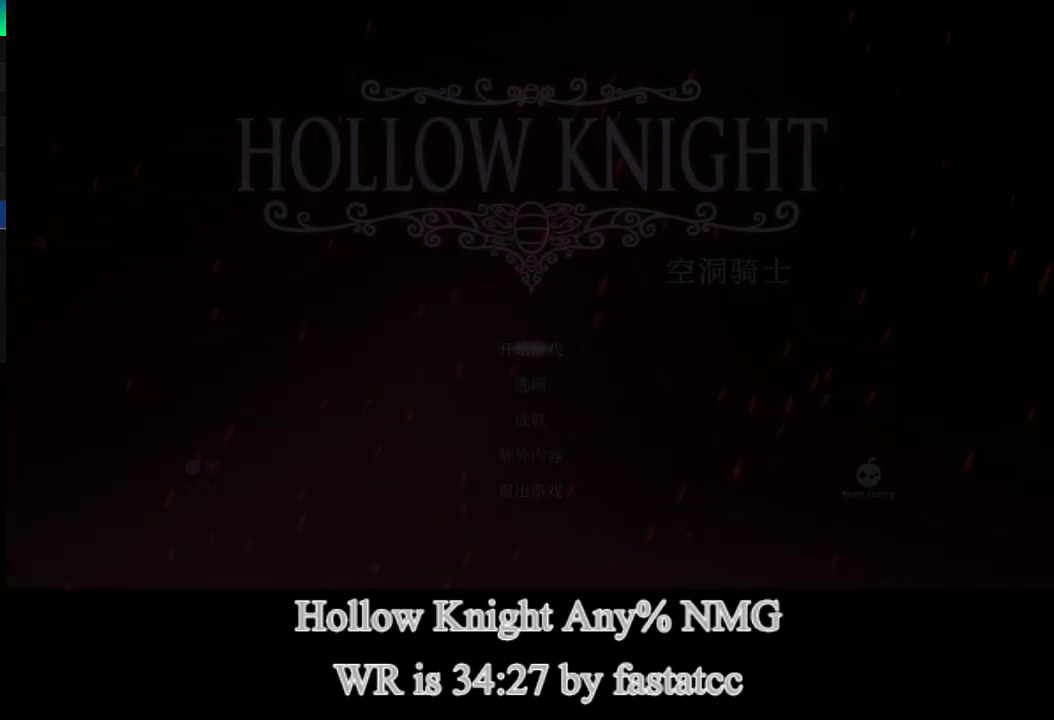
{"buttons": ["CROSS"], "left_stick": "center", "right_stick": "center", "events": [[67, "CROSS", "down"], [133, "CROSS", "up"], [200, "CROSS", "down"], [267, "CROSS", "up"], [333, "CROSS", "down"], [400, "CROSS", "up"], [467, "CROSS", "down"]]}
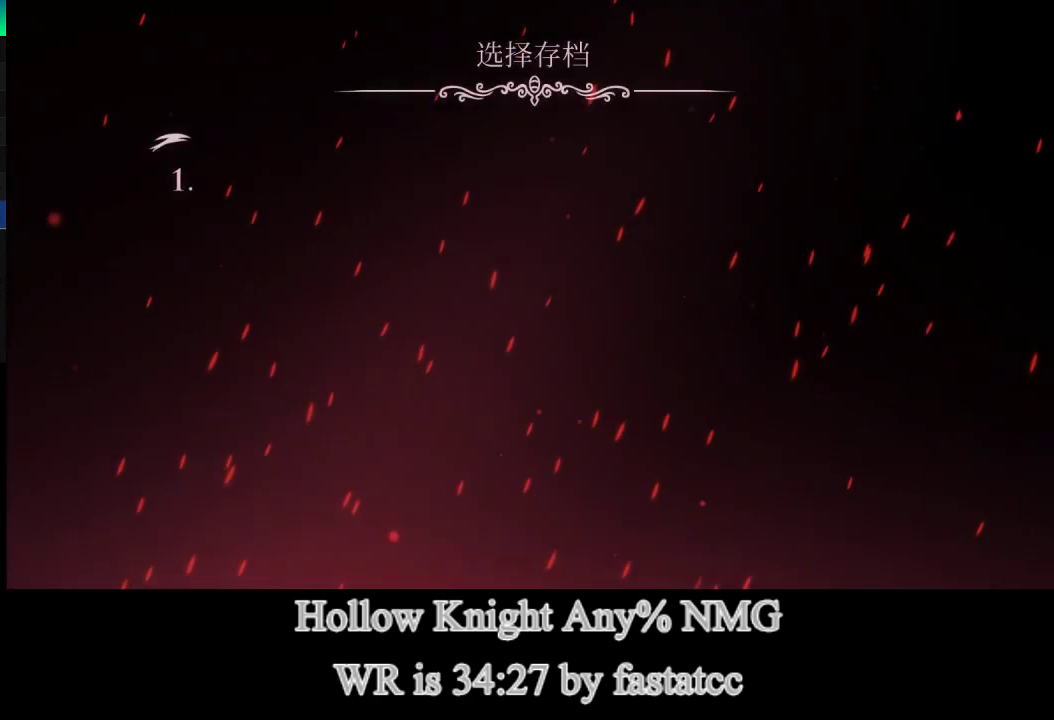
{"buttons": [], "left_stick": "center", "right_stick": "center", "events": [[67, "CROSS", "up"], [133, "CROSS", "down"], [200, "CROSS", "up"], [267, "CROSS", "down"], [333, "CROSS", "up"], [400, "CROSS", "down"], [467, "CROSS", "up"]]}
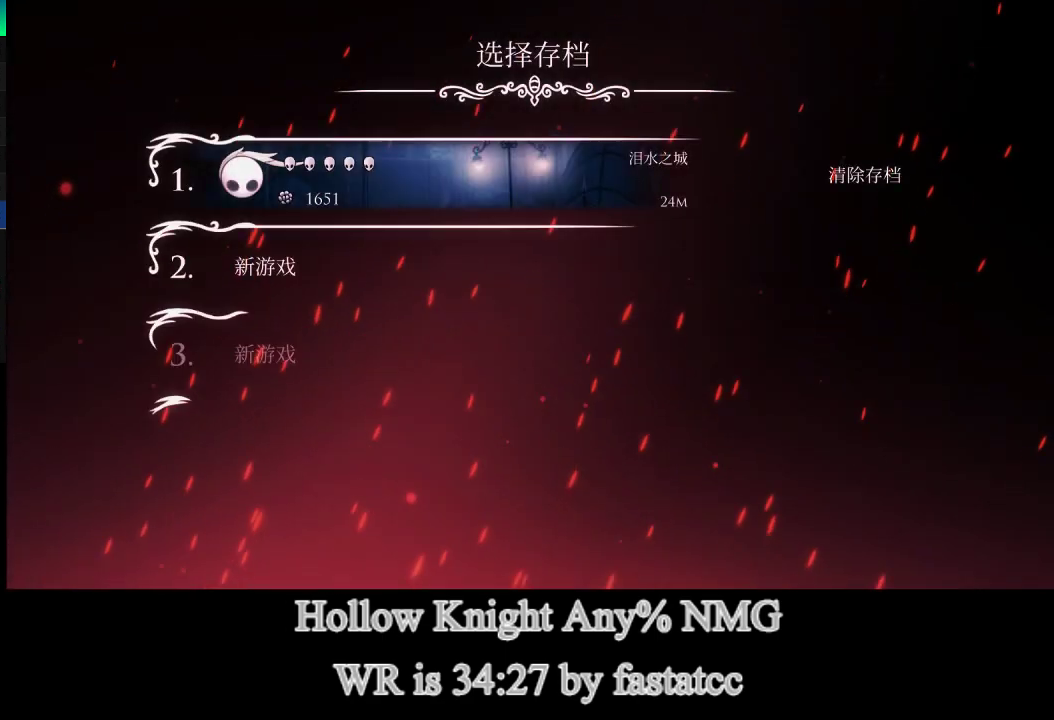
{"buttons": ["CROSS"], "left_stick": "center", "right_stick": "center", "events": [[67, "CROSS", "down"], [133, "CROSS", "up"], [200, "CROSS", "down"], [267, "CROSS", "up"], [367, "CROSS", "down"], [433, "CROSS", "up"], [500, "CROSS", "down"]]}
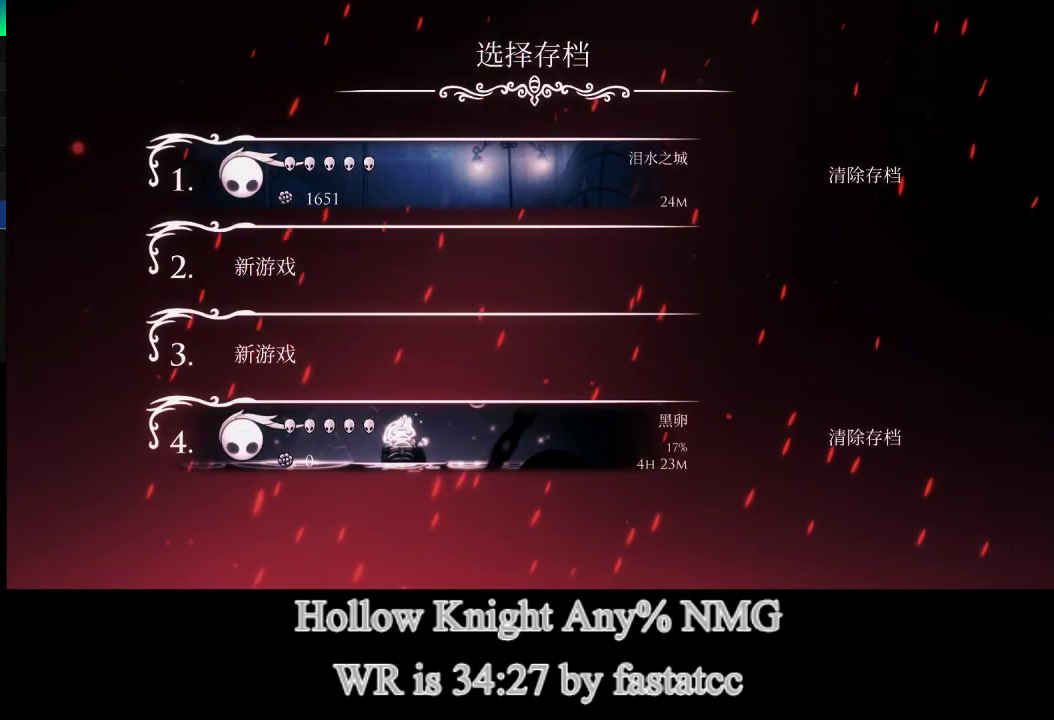
{"buttons": [], "left_stick": "center", "right_stick": "center", "events": [[67, "CROSS", "up"], [167, "CROSS", "down"], [233, "CROSS", "up"], [300, "CROSS", "down"], [367, "CROSS", "up"], [433, "CROSS", "down"], [500, "CROSS", "up"]]}